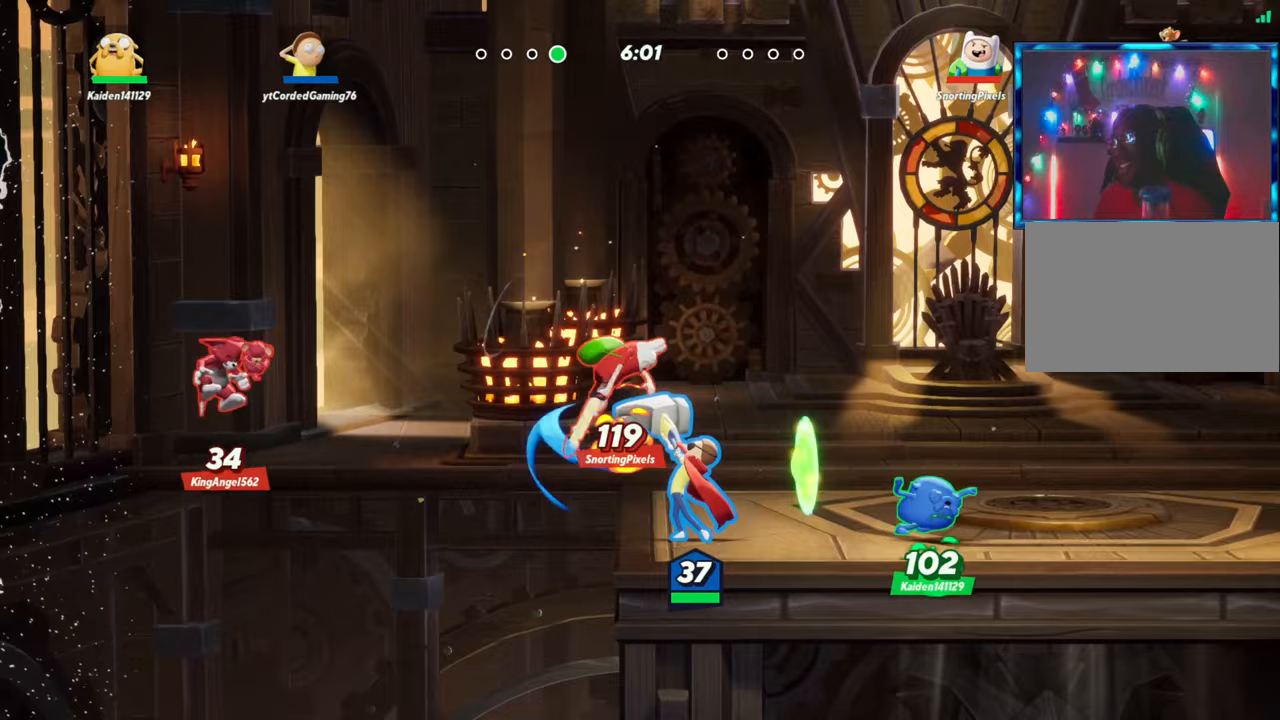
Gameplay with a controller (arcade stick); each line is a JSON object with the inputs held at the frame after it (dt_ms = milliseconds from this image to that frame). "events" lists button and stick changes between this image and that frame as [ms after this image, input, new state], when the widget could be followed in between. Not read: L3 R3.
{"dt_ms": 500, "buttons": [], "left_stick": "right", "events": [[100, "L1", "down"], [283, "L1", "up"], [483, "left_stick", "right"]]}
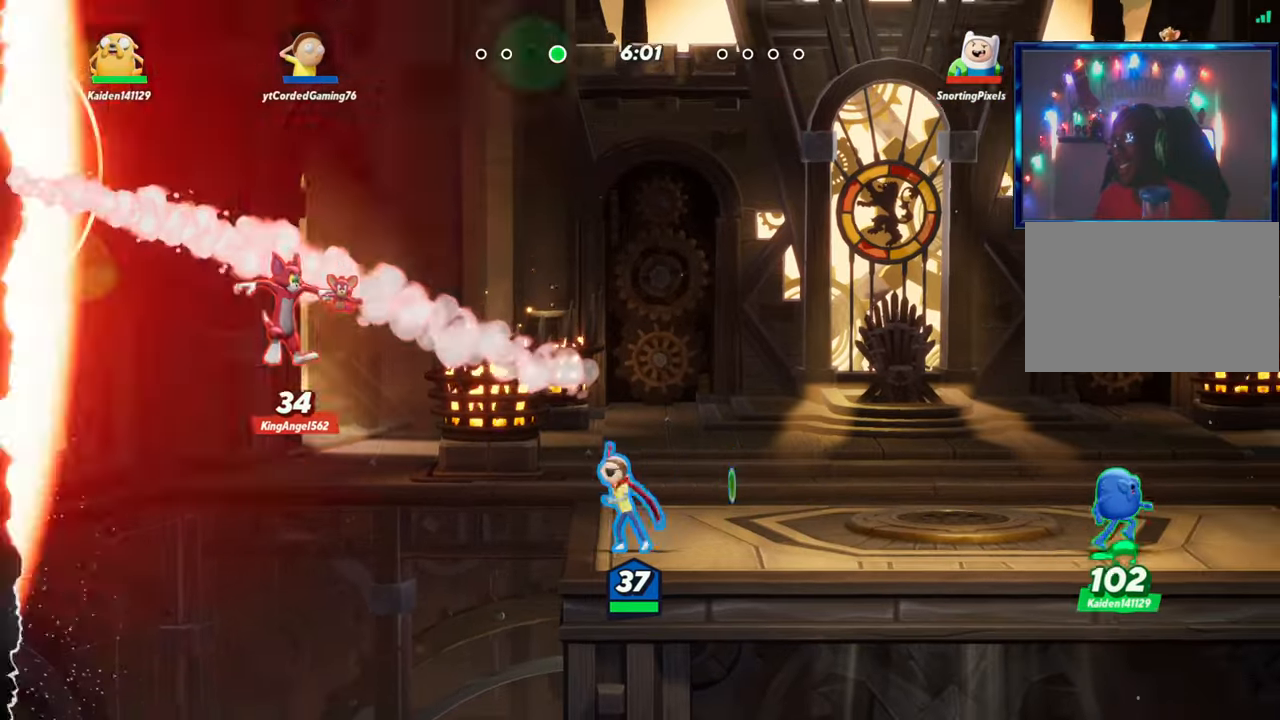
{"dt_ms": 1000, "buttons": [], "left_stick": "center"}
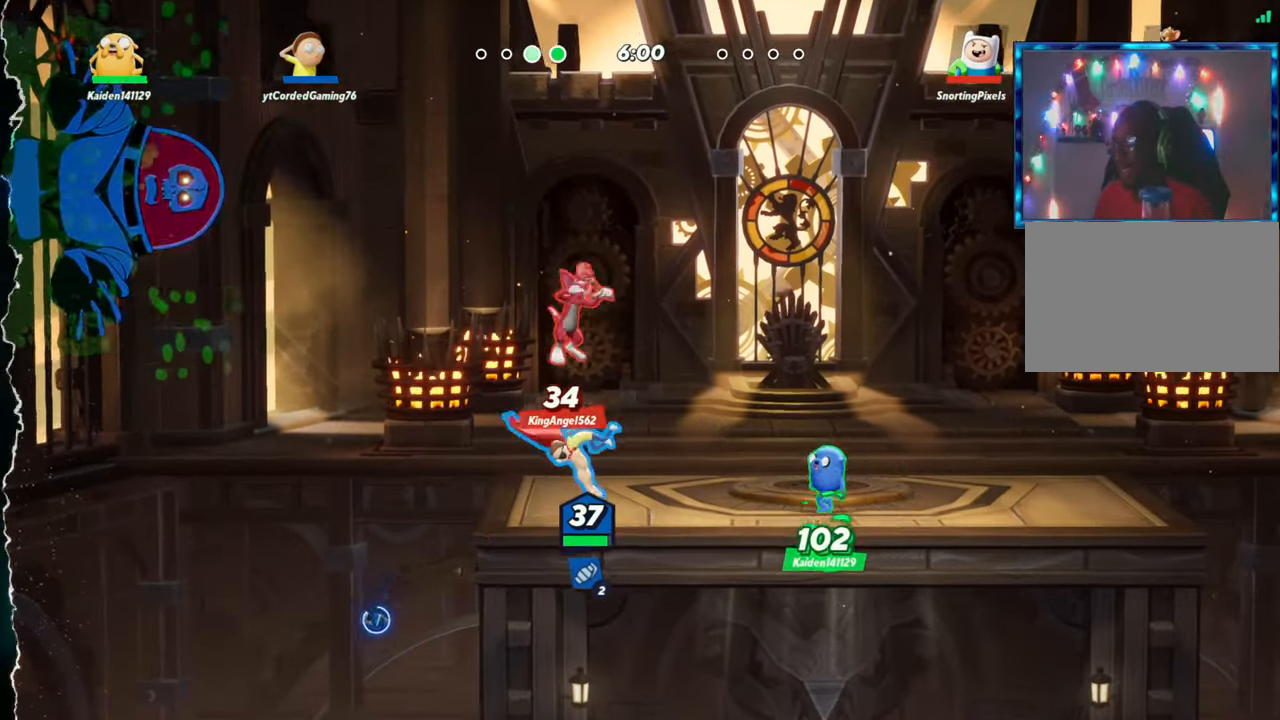
{"dt_ms": 500, "buttons": [], "left_stick": "down-right"}
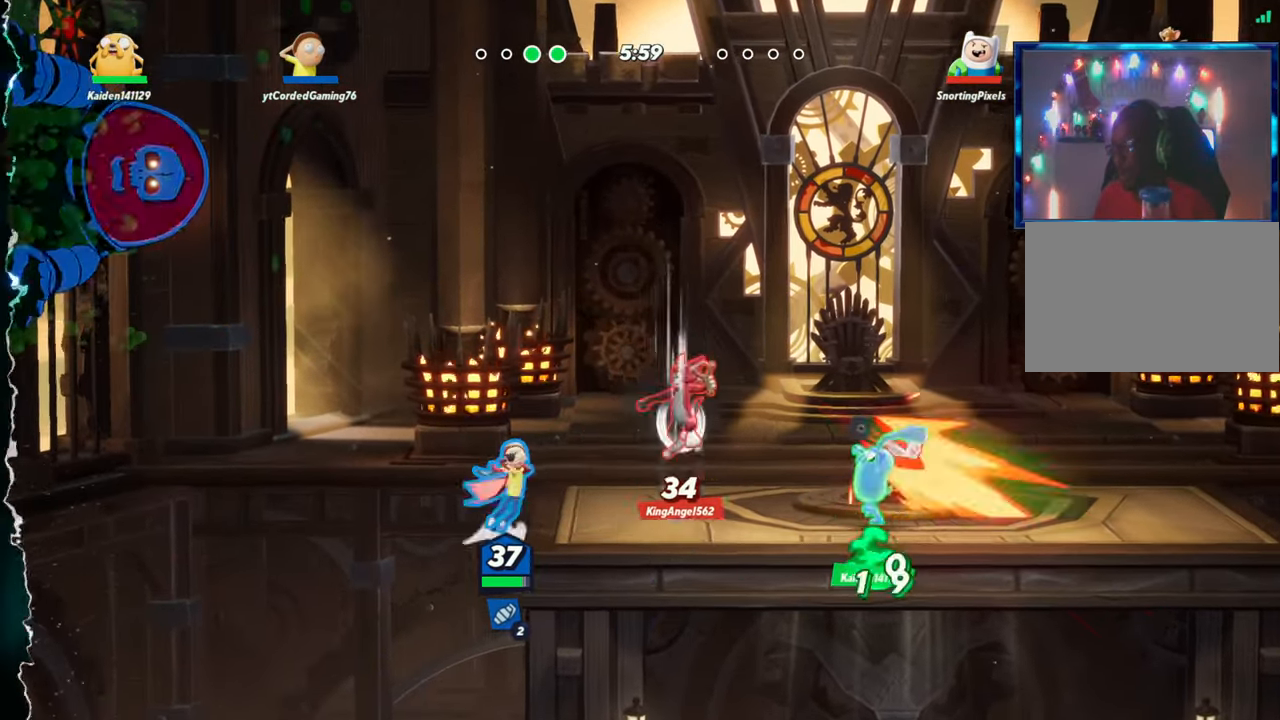
{"dt_ms": 500, "buttons": ["R1"], "left_stick": "down"}
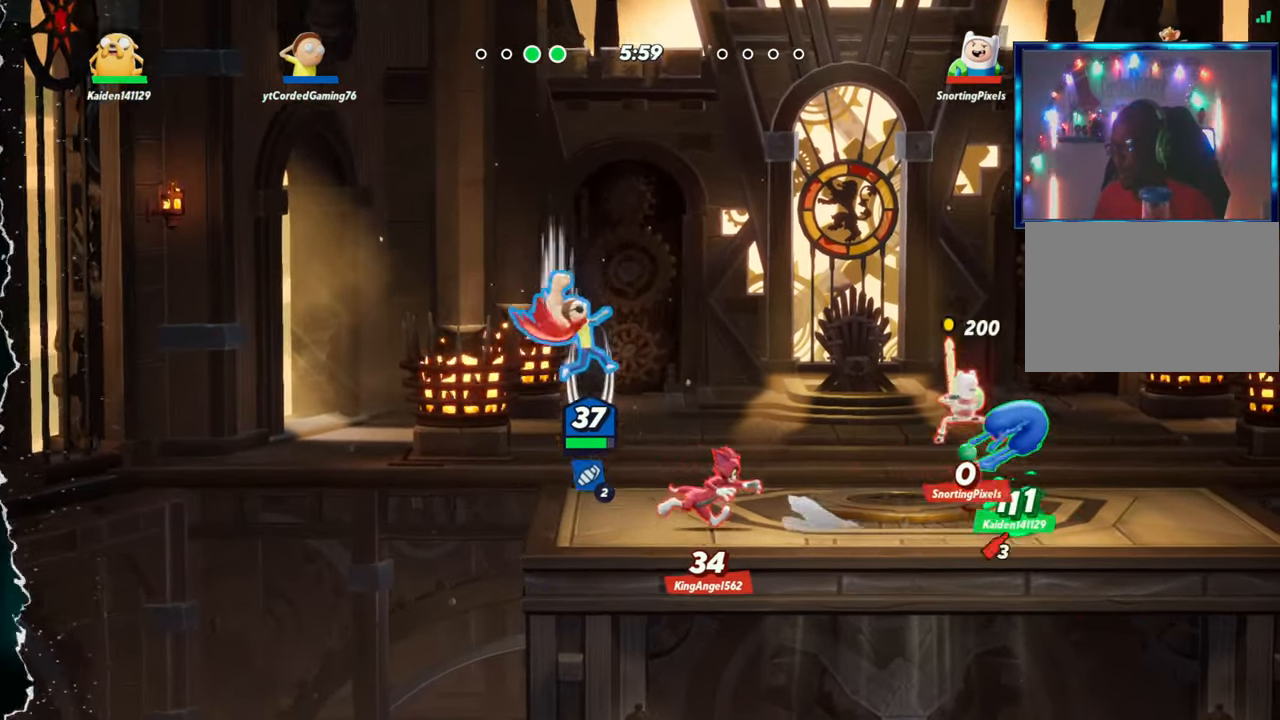
{"dt_ms": 500, "buttons": [], "left_stick": "up-right"}
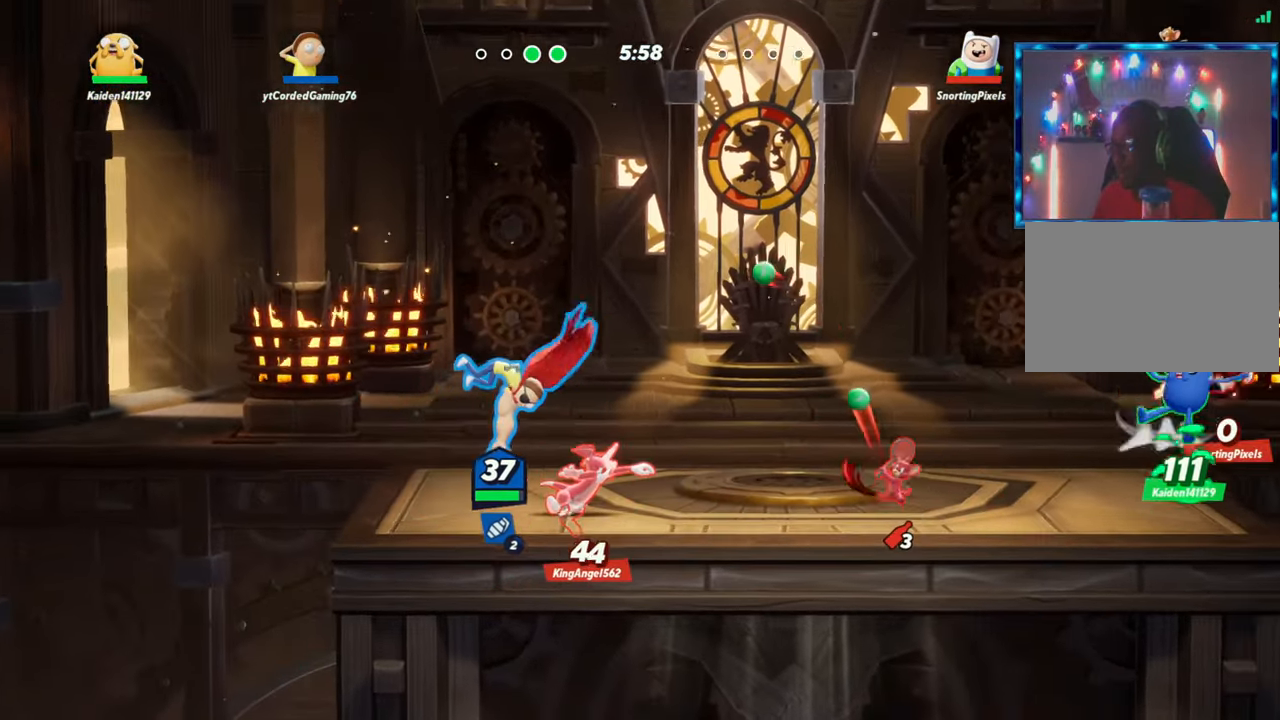
{"dt_ms": 500, "buttons": [], "left_stick": "center", "events": [[117, "R1", "down"], [200, "R1", "up"], [267, "left_stick", "up-left"], [317, "left_stick", "left"], [433, "left_stick", "center"]]}
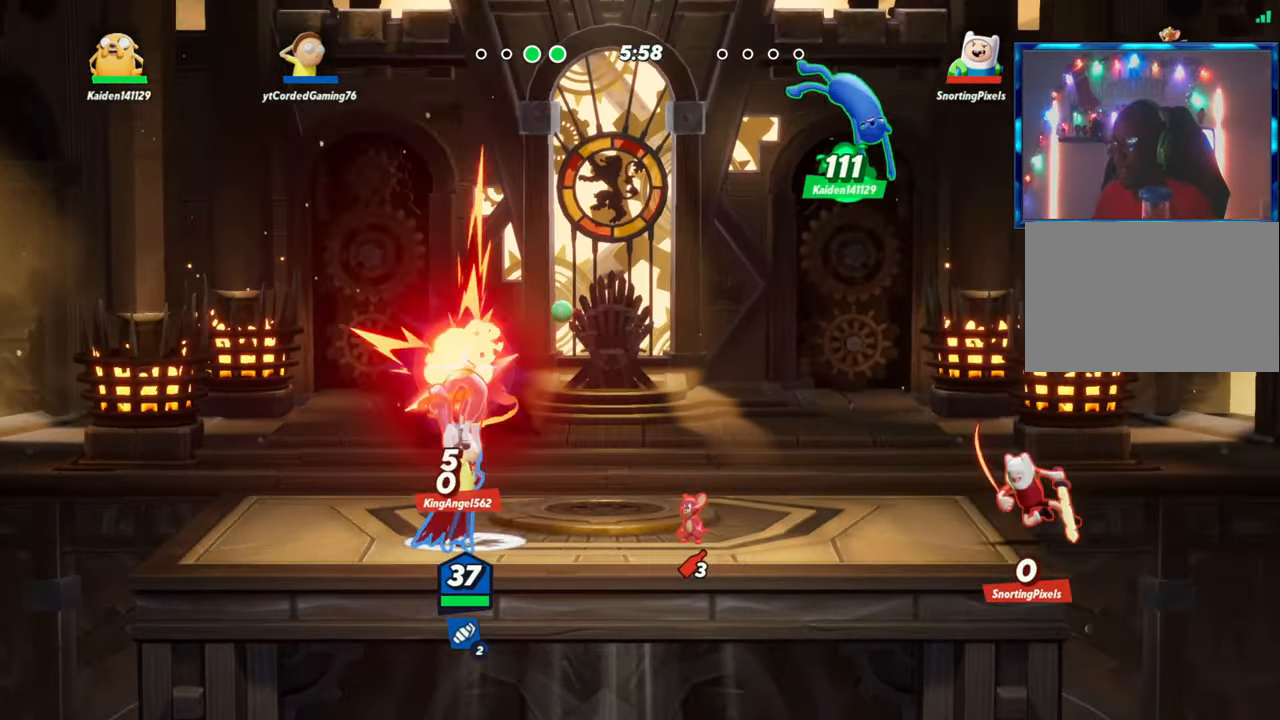
{"dt_ms": 500, "buttons": ["L2", "R2"], "left_stick": "right", "events": [[233, "left_stick", "left"], [417, "L2", "down"], [433, "left_stick", "center"], [483, "R2", "down"], [483, "left_stick", "right"]]}
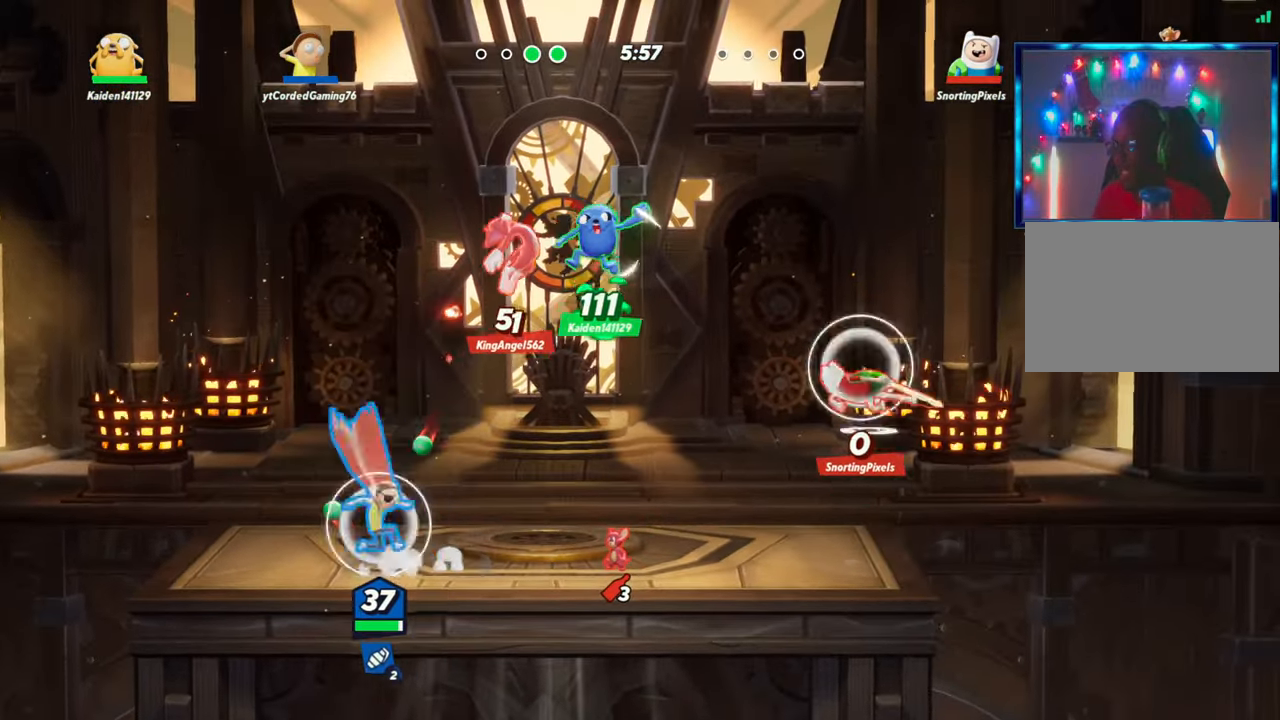
{"dt_ms": 500, "buttons": ["R1"], "left_stick": "right", "events": [[67, "L2", "up"], [67, "R2", "up"], [333, "R1", "down"]]}
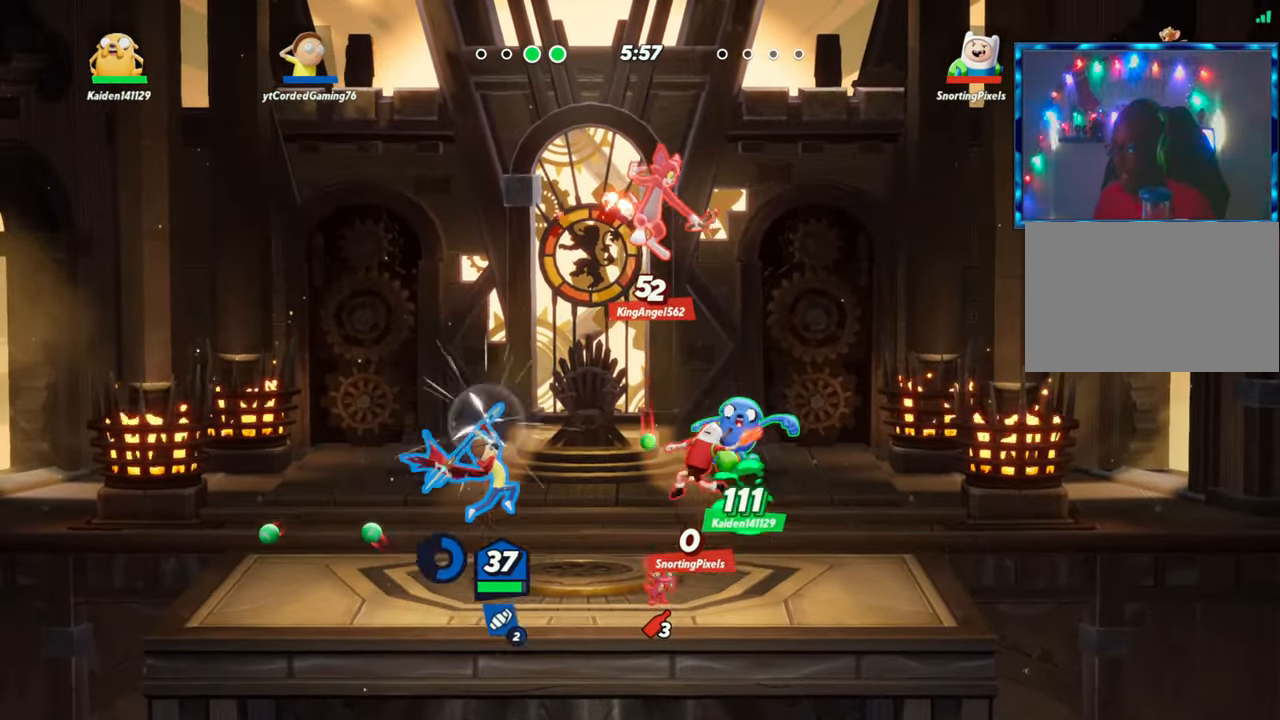
{"dt_ms": 500, "buttons": [], "left_stick": "center"}
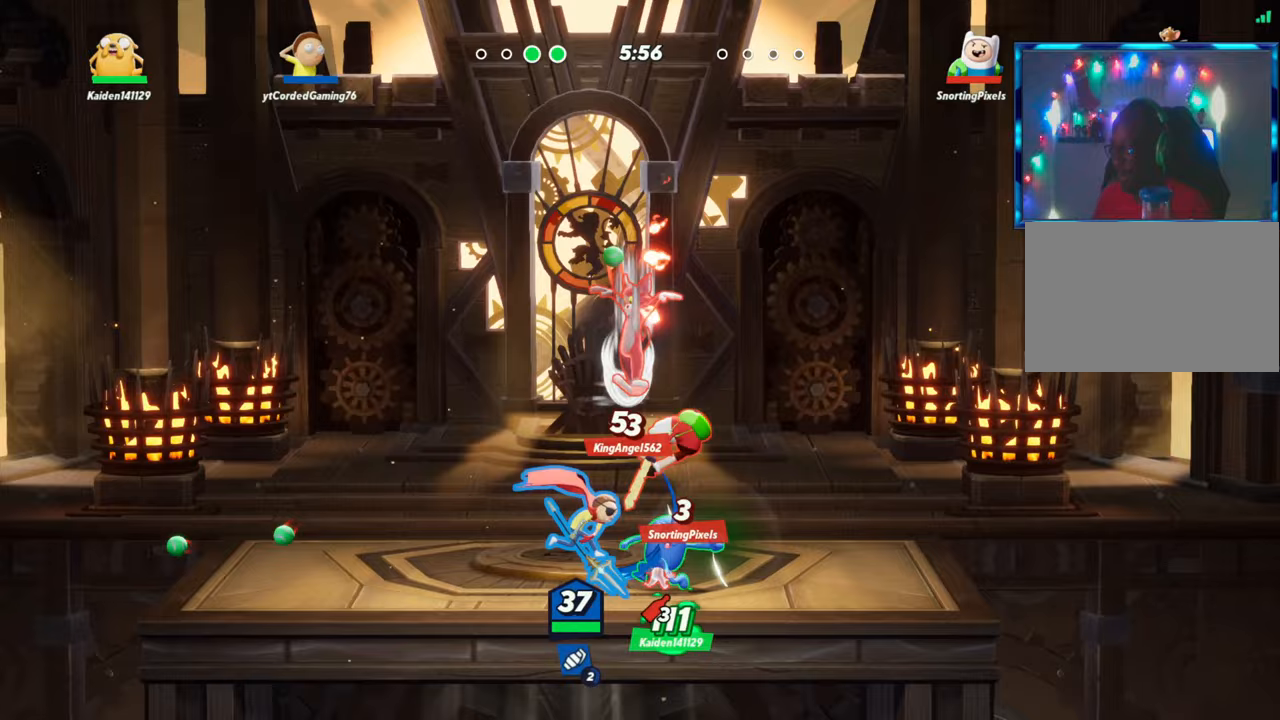
{"dt_ms": 500, "buttons": ["L2"], "left_stick": "left", "events": [[50, "left_stick", "up"], [100, "R1", "down"], [250, "R1", "up"], [367, "left_stick", "center"], [467, "L2", "down"], [500, "left_stick", "left"]]}
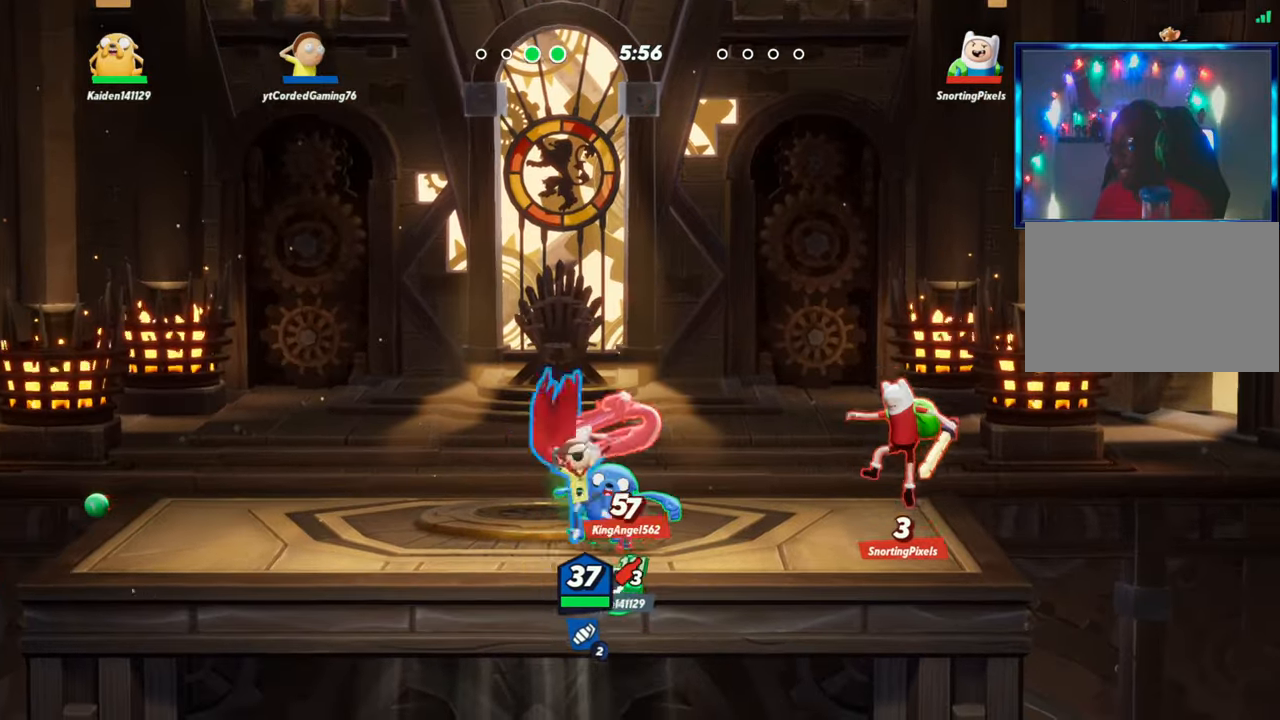
{"dt_ms": 500, "buttons": [], "left_stick": "down", "events": [[50, "R2", "down"], [83, "L2", "up"], [83, "R2", "up"], [183, "R2", "down"], [250, "R2", "up"], [267, "left_stick", "right"], [333, "R2", "down"], [400, "R2", "up"], [500, "left_stick", "down"]]}
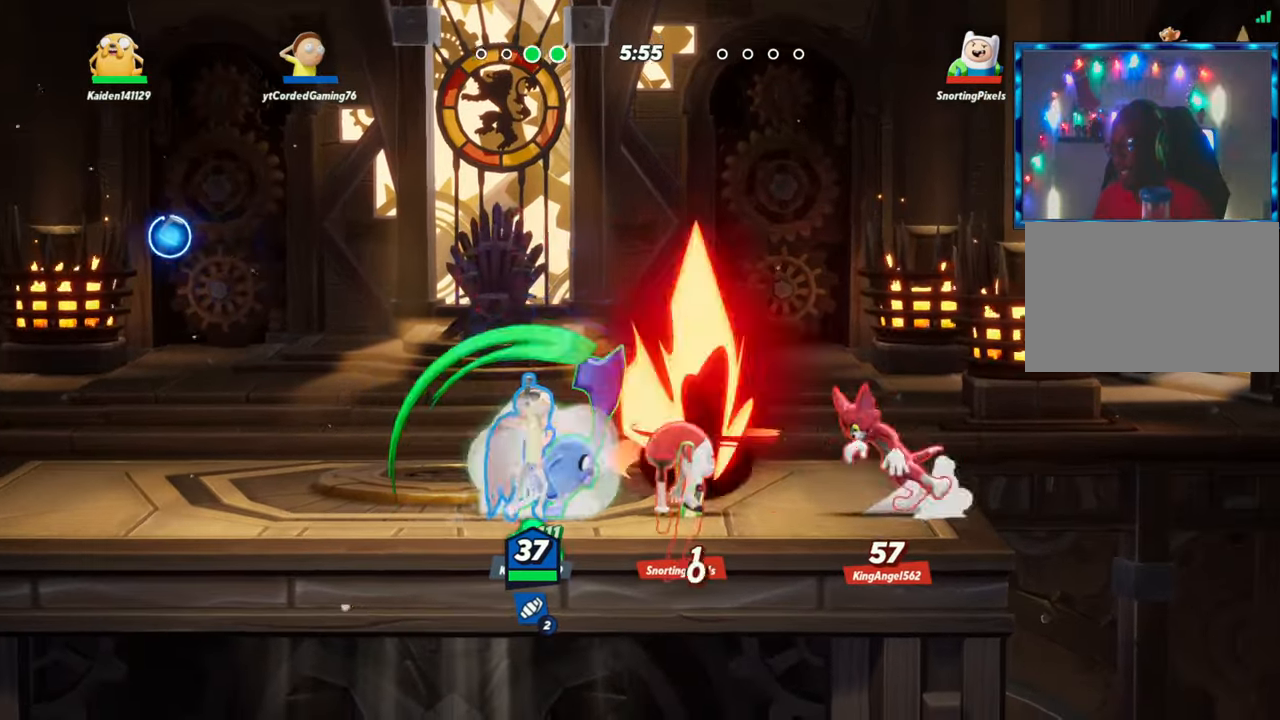
{"dt_ms": 500, "buttons": [], "left_stick": "center", "events": [[17, "R1", "down"], [133, "R1", "up"], [283, "left_stick", "center"]]}
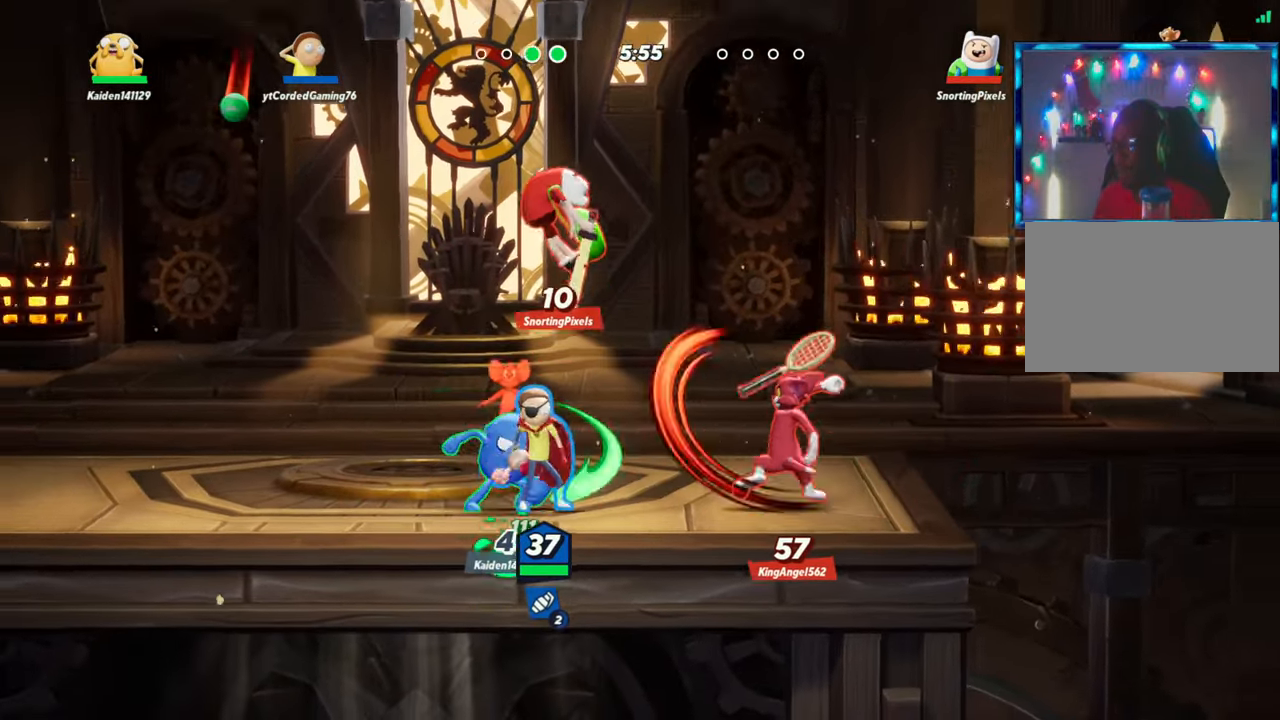
{"dt_ms": 500, "buttons": ["R1"], "left_stick": "down-right", "events": [[33, "left_stick", "left"], [133, "L2", "down"], [167, "R2", "down"], [267, "L2", "up"], [267, "R2", "up"], [317, "R2", "down"], [350, "left_stick", "right"], [383, "R2", "up"], [433, "left_stick", "down-right"], [450, "R1", "down"], [450, "R2", "down"], [483, "R2", "up"]]}
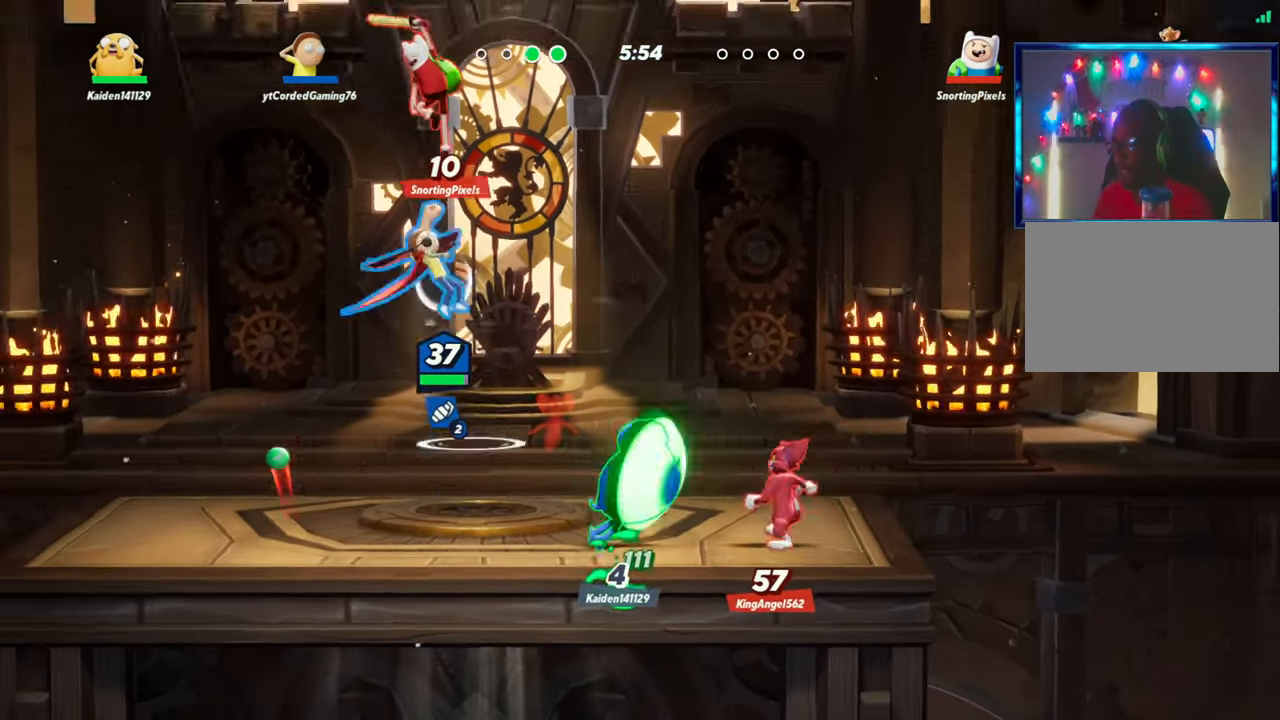
{"dt_ms": 500, "buttons": [], "left_stick": "left", "events": [[17, "left_stick", "down"], [83, "R1", "up"], [133, "left_stick", "center"], [317, "left_stick", "up"], [400, "left_stick", "left"]]}
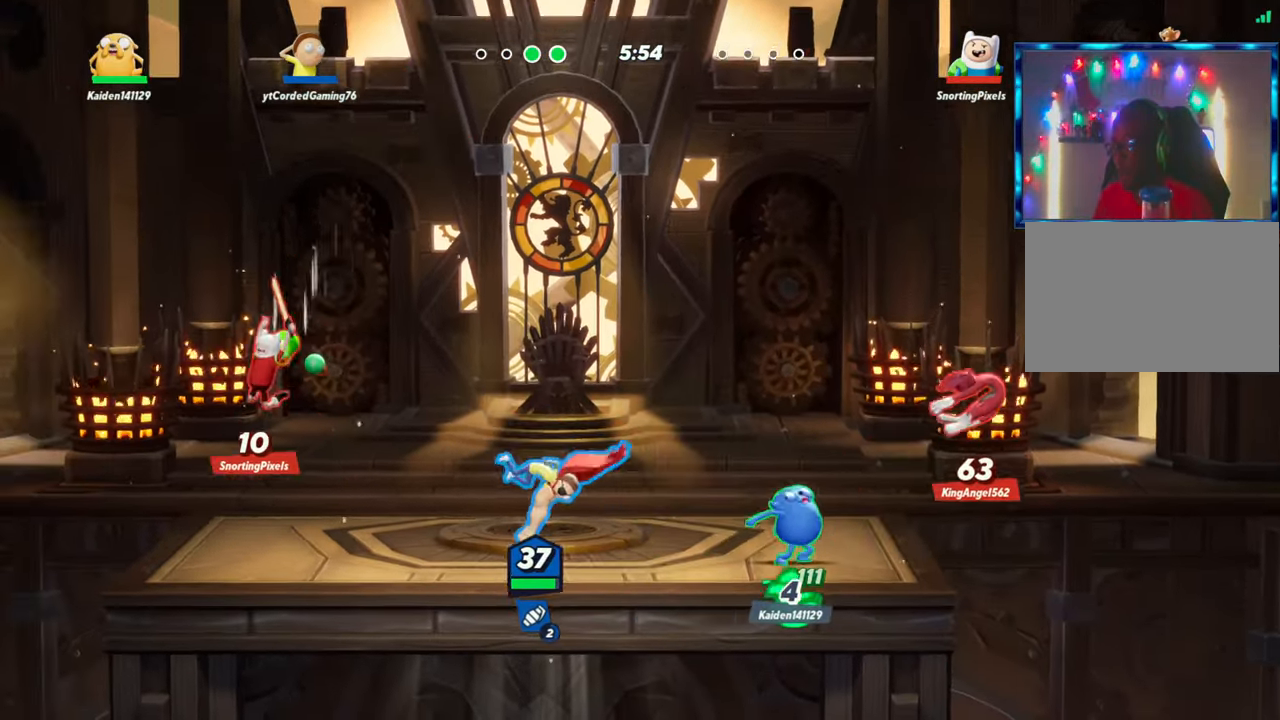
{"dt_ms": 500, "buttons": [], "left_stick": "left", "events": [[383, "R1", "down"], [467, "R1", "up"]]}
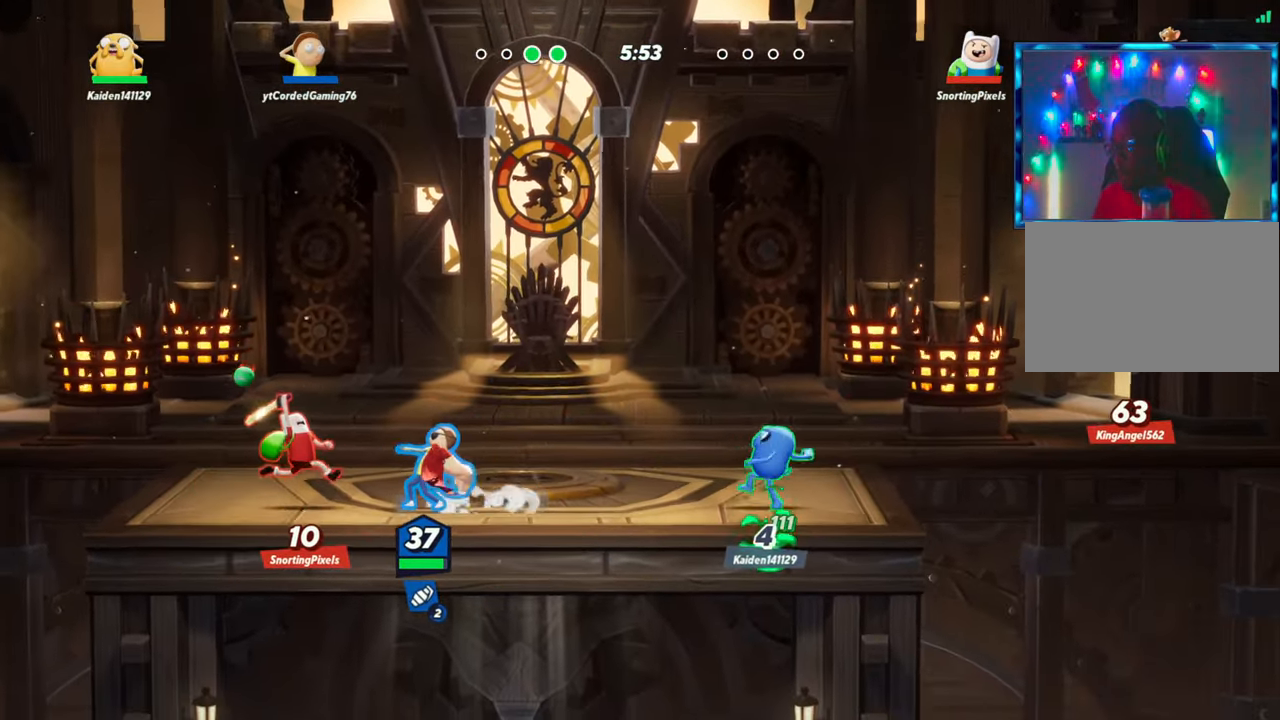
{"dt_ms": 500, "buttons": [], "left_stick": "left", "events": [[50, "R1", "down"], [100, "R1", "up"], [167, "R1", "down"], [217, "R1", "up"], [300, "R1", "down"], [333, "R1", "up"]]}
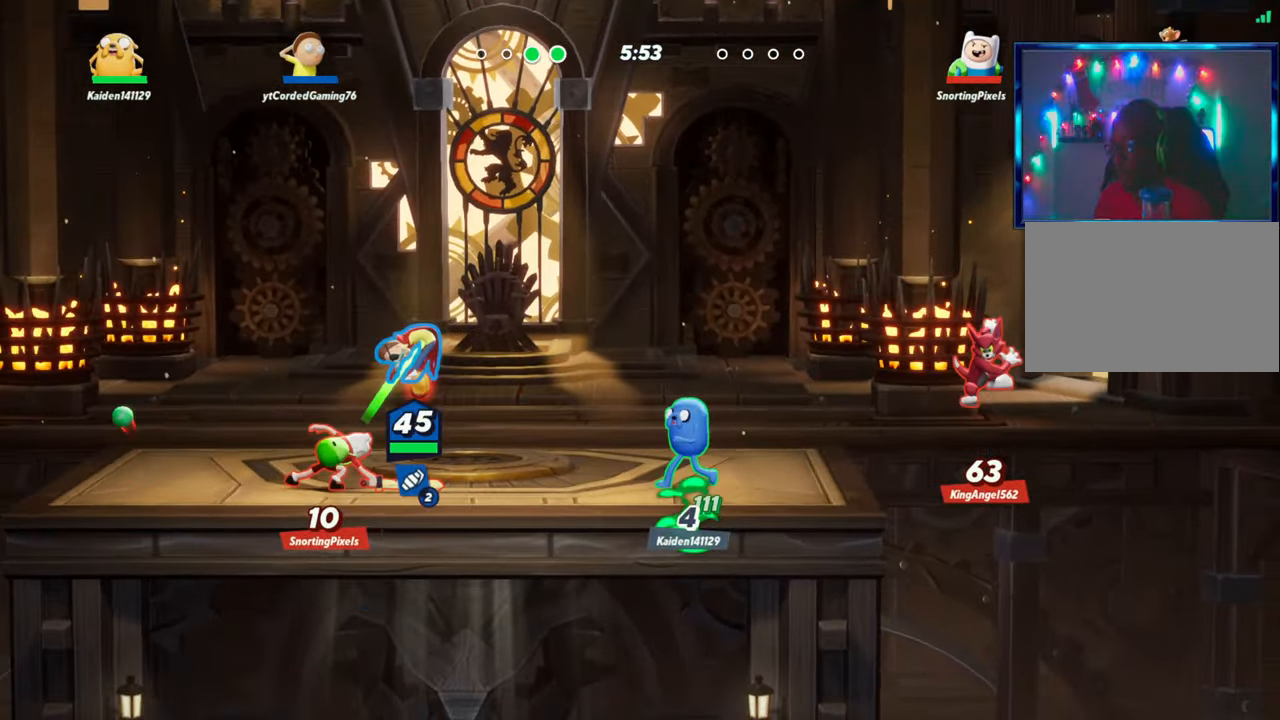
{"dt_ms": 500, "buttons": ["R2"], "left_stick": "left", "events": [[67, "left_stick", "center"], [267, "left_stick", "left"], [350, "L2", "down"], [450, "R2", "down"], [500, "L2", "up"]]}
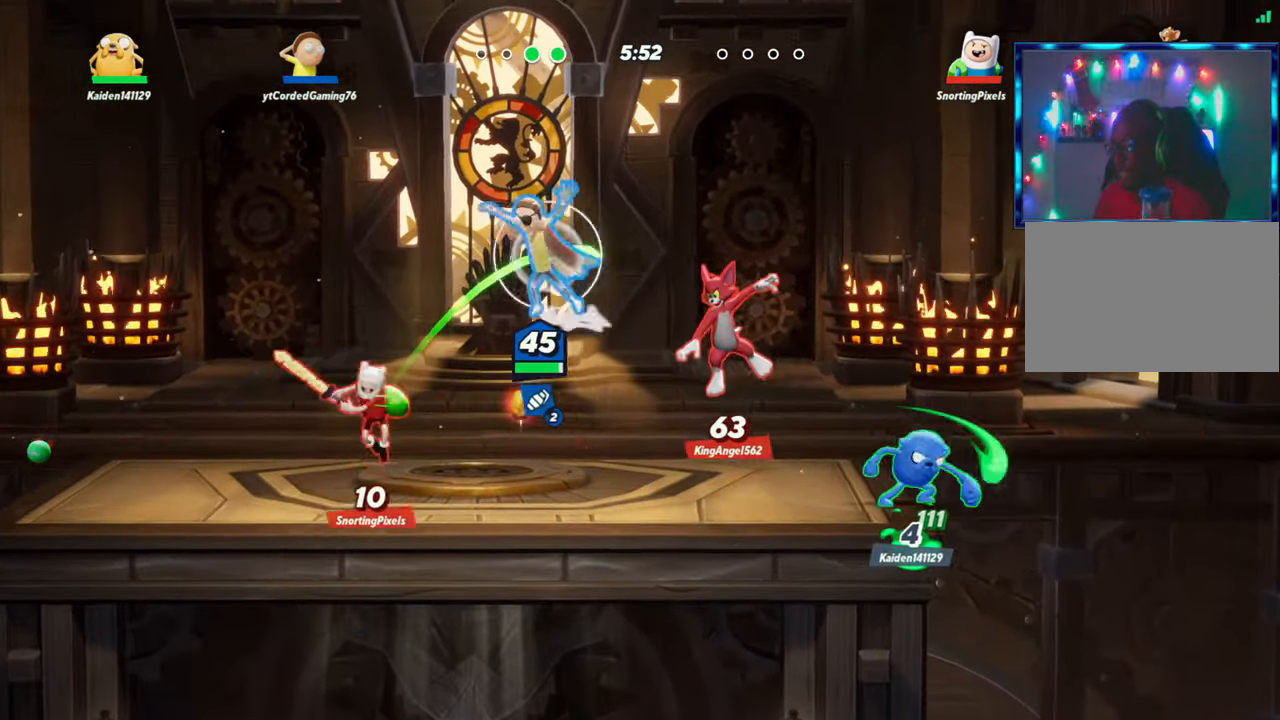
{"dt_ms": 500, "buttons": ["R1"], "left_stick": "down-right", "events": [[17, "R2", "up"], [117, "left_stick", "center"], [167, "left_stick", "down-right"], [283, "R1", "down"]]}
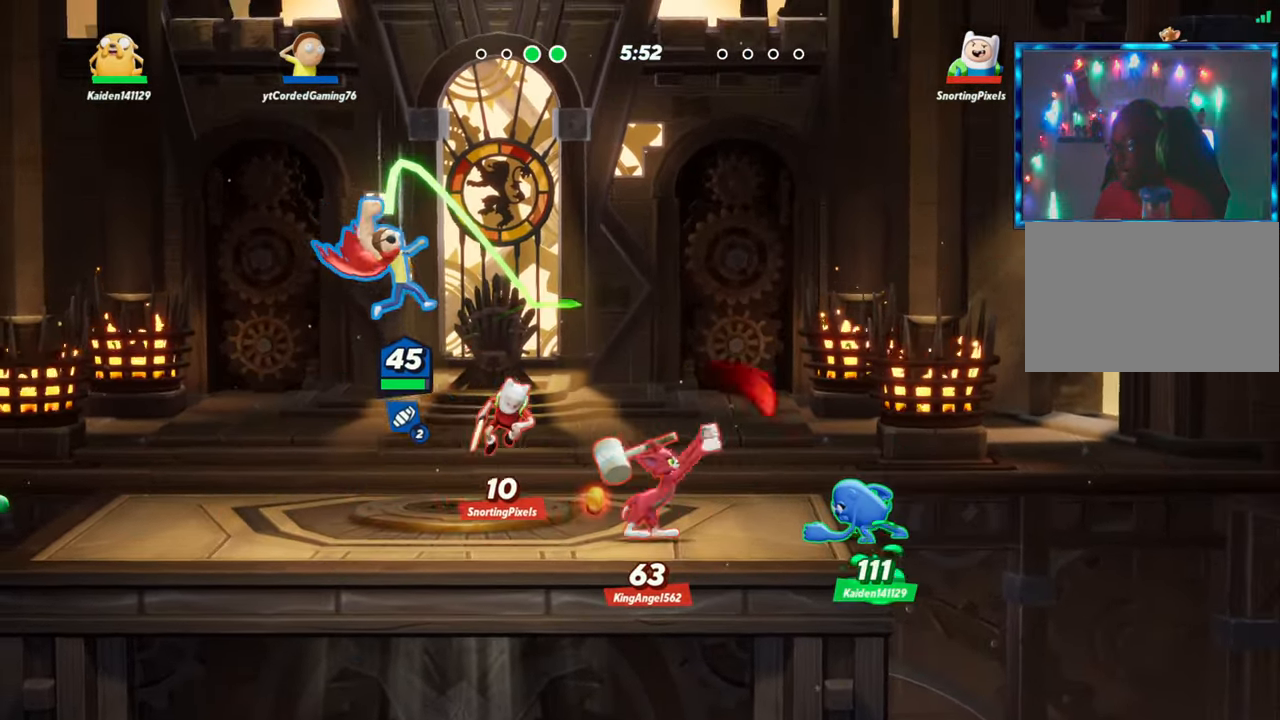
{"dt_ms": 500, "buttons": [], "left_stick": "right", "events": [[17, "R1", "up"], [17, "left_stick", "down"], [167, "left_stick", "center"], [267, "left_stick", "left"], [450, "left_stick", "right"]]}
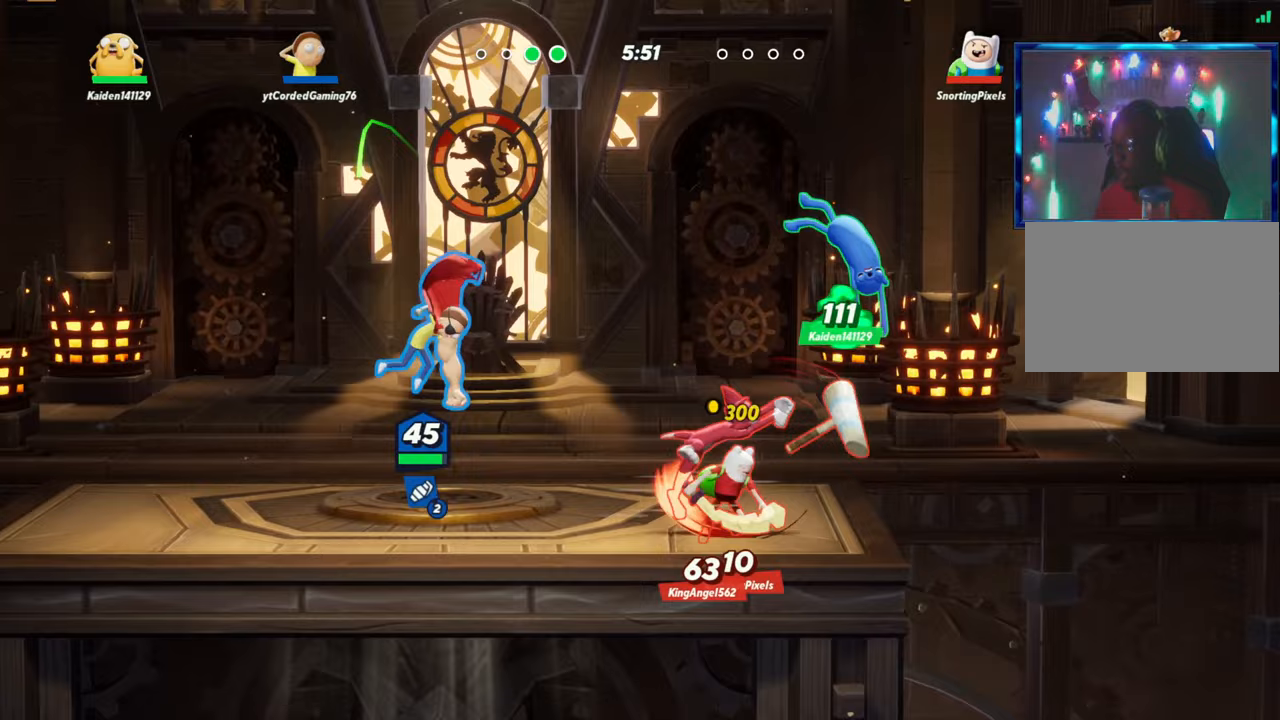
{"dt_ms": 500, "buttons": ["R1"], "left_stick": "right", "events": [[67, "R1", "down"]]}
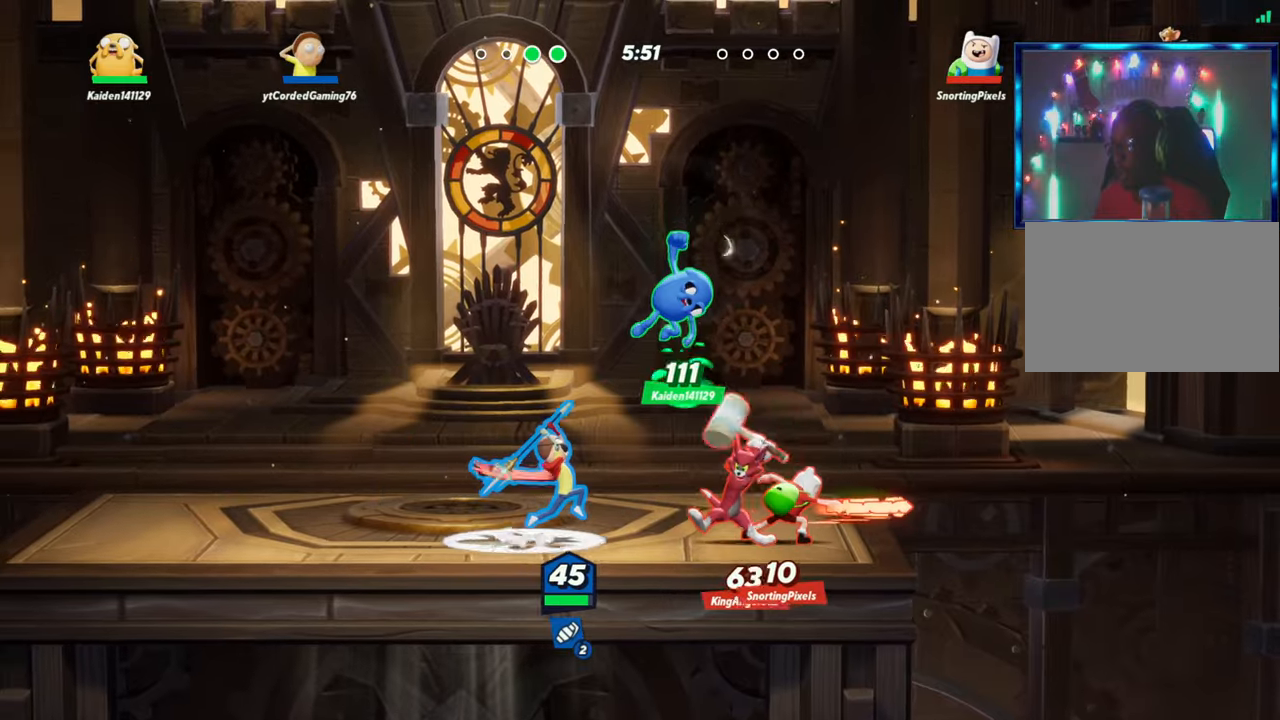
{"dt_ms": 500, "buttons": ["L2"], "left_stick": "center", "events": [[67, "R1", "up"], [133, "left_stick", "center"], [500, "L2", "down"]]}
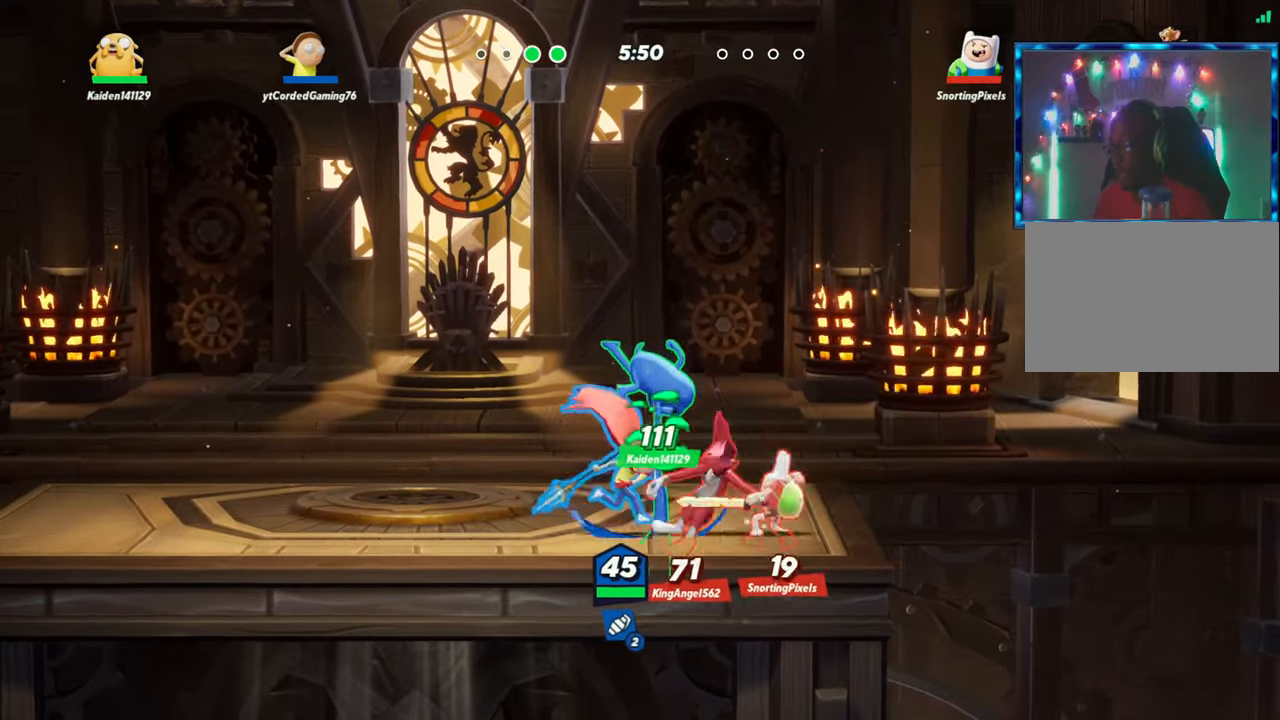
{"dt_ms": 500, "buttons": [], "left_stick": "up-right", "events": [[83, "left_stick", "left"], [100, "R2", "down"], [117, "R2", "up"], [167, "L2", "up"], [167, "left_stick", "center"], [267, "left_stick", "right"], [483, "left_stick", "up-right"]]}
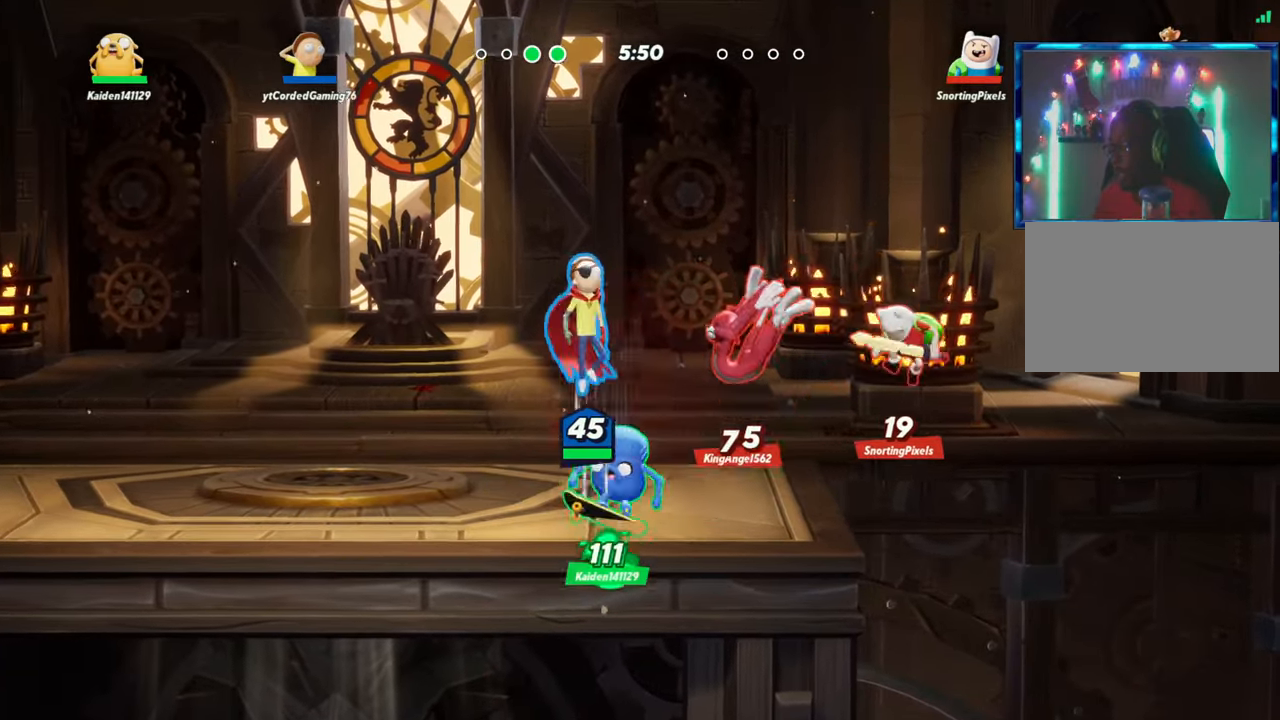
{"dt_ms": 500, "buttons": [], "left_stick": "left", "events": [[83, "left_stick", "up"], [117, "R2", "down"], [200, "R1", "down"], [200, "R2", "up"], [333, "R1", "up"], [400, "left_stick", "left"]]}
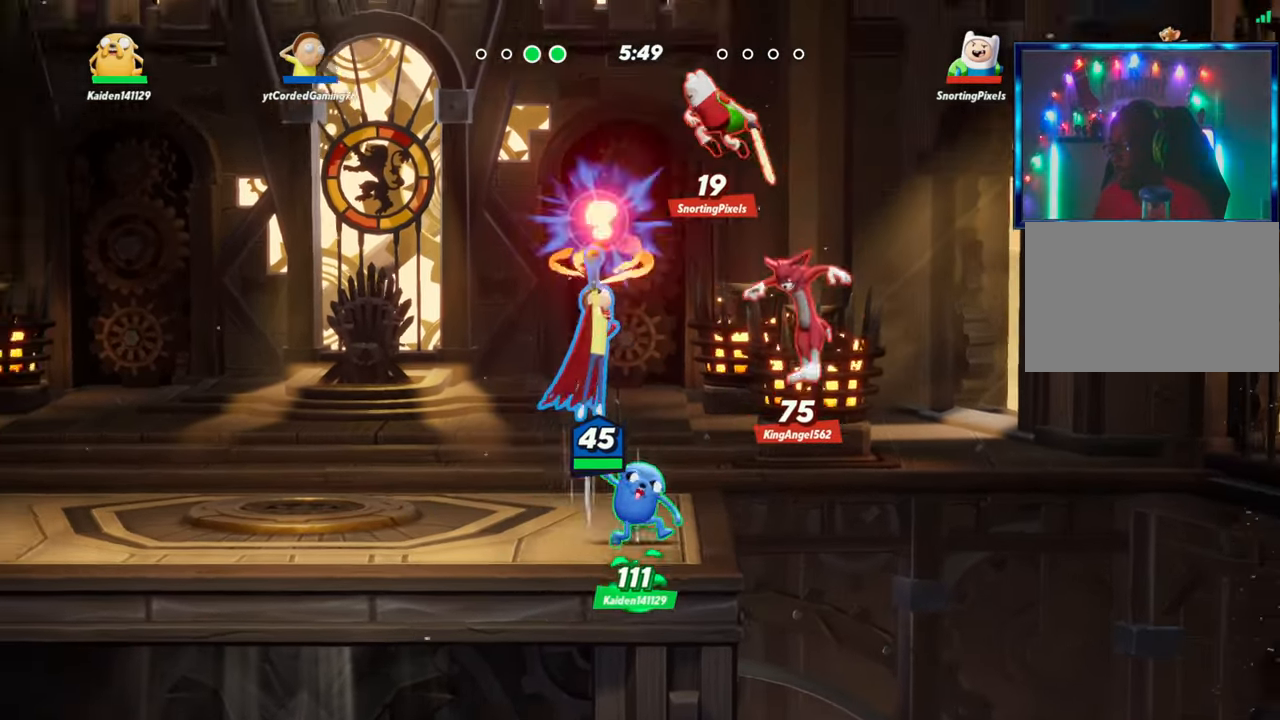
{"dt_ms": 500, "buttons": ["L2"], "left_stick": "left", "events": [[383, "L2", "down"], [450, "R2", "down"], [500, "R2", "up"]]}
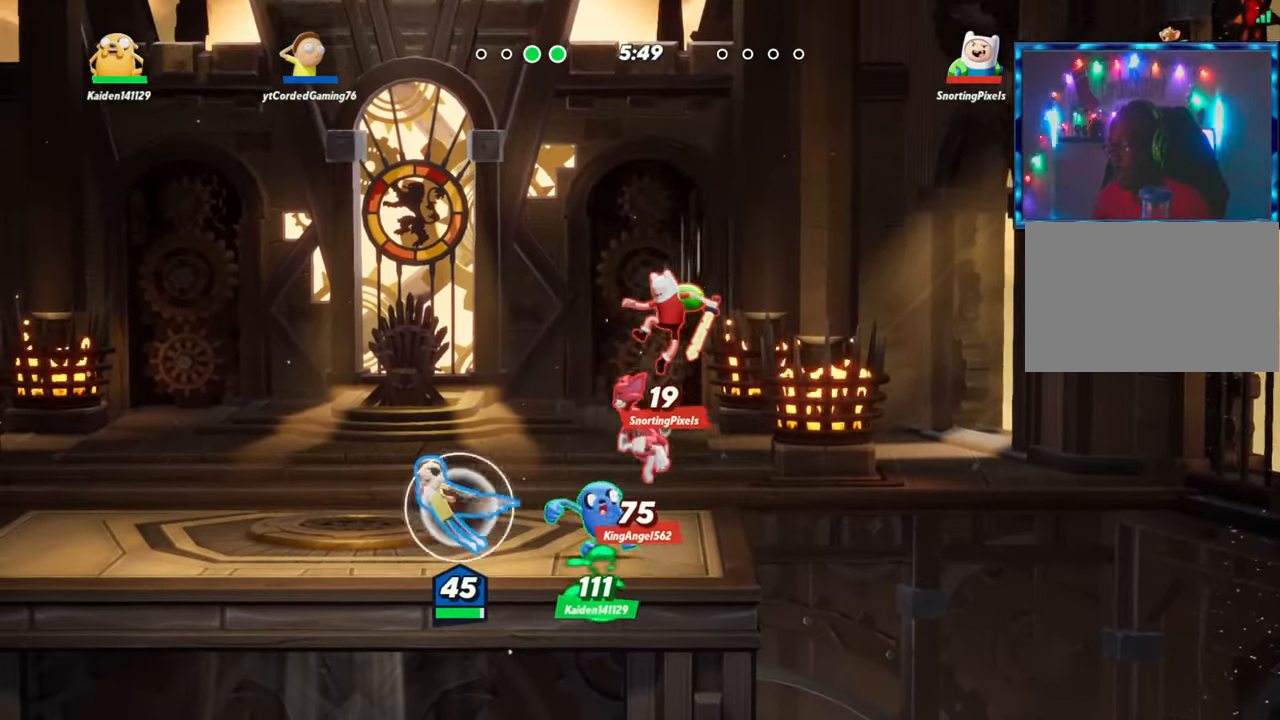
{"dt_ms": 500, "buttons": [], "left_stick": "down", "events": [[33, "L2", "up"], [100, "R2", "down"], [167, "left_stick", "right"], [233, "R2", "up"], [283, "R2", "down"], [350, "R2", "up"], [367, "R1", "down"], [367, "left_stick", "down"], [467, "R1", "up"]]}
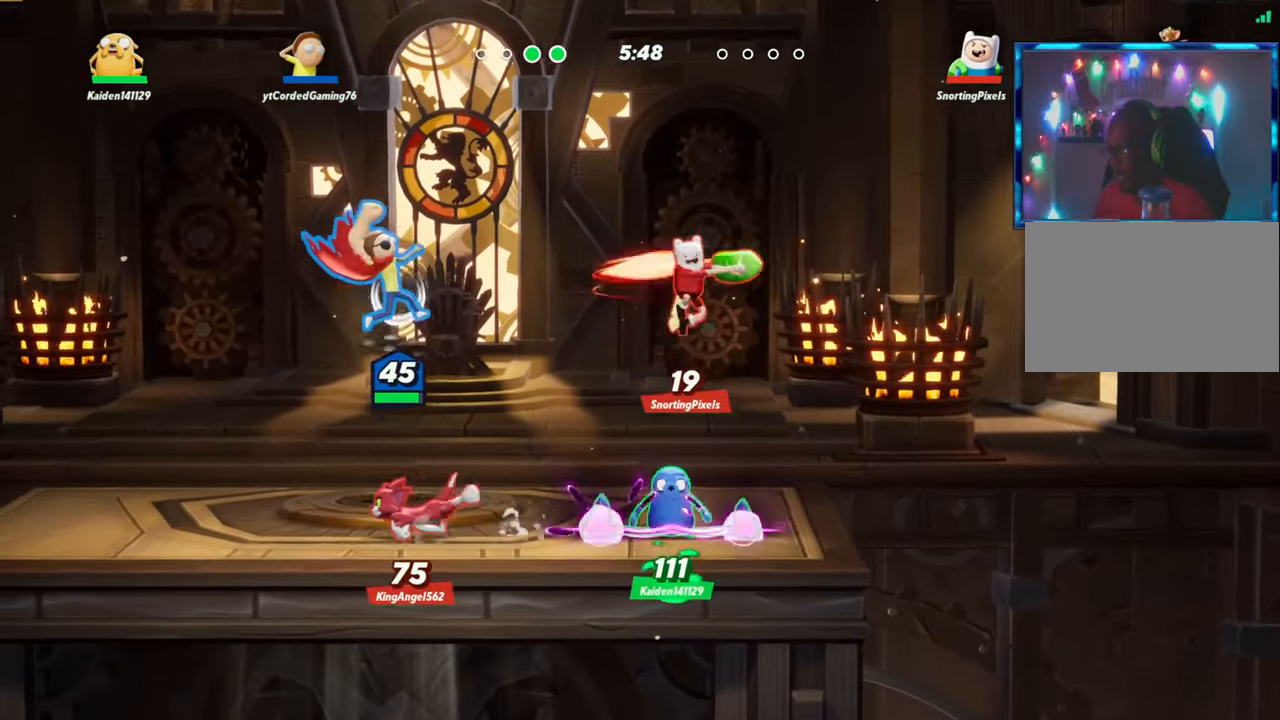
{"dt_ms": 500, "buttons": ["L2"], "left_stick": "right", "events": [[183, "left_stick", "center"], [367, "left_stick", "right"], [450, "L2", "down"]]}
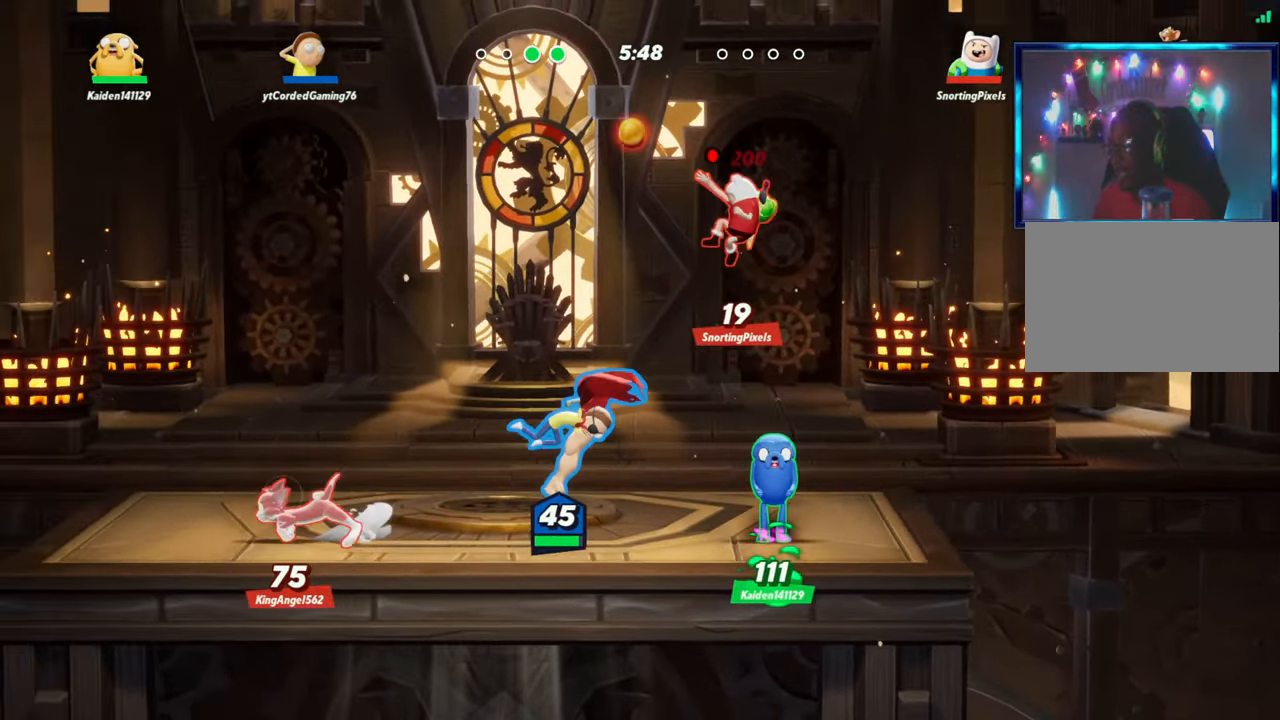
{"dt_ms": 500, "buttons": [], "left_stick": "center", "events": [[33, "R2", "down"], [33, "left_stick", "up"], [83, "L2", "up"], [117, "R1", "down"], [117, "R2", "up"], [133, "L2", "down"], [183, "L2", "up"], [217, "R1", "up"], [433, "left_stick", "center"]]}
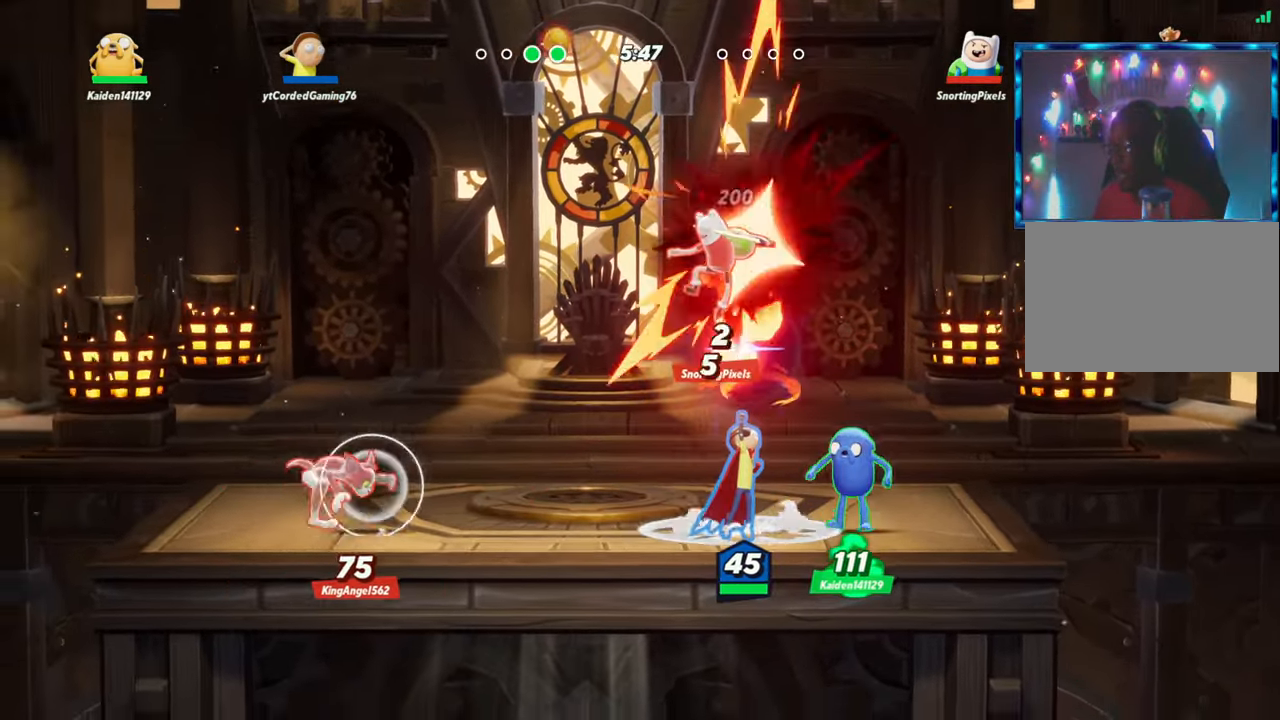
{"dt_ms": 500, "buttons": ["R2"], "left_stick": "right", "events": [[17, "left_stick", "right"], [250, "L2", "down"], [350, "R2", "down"], [383, "R2", "up"], [433, "L2", "up"], [467, "R2", "down"]]}
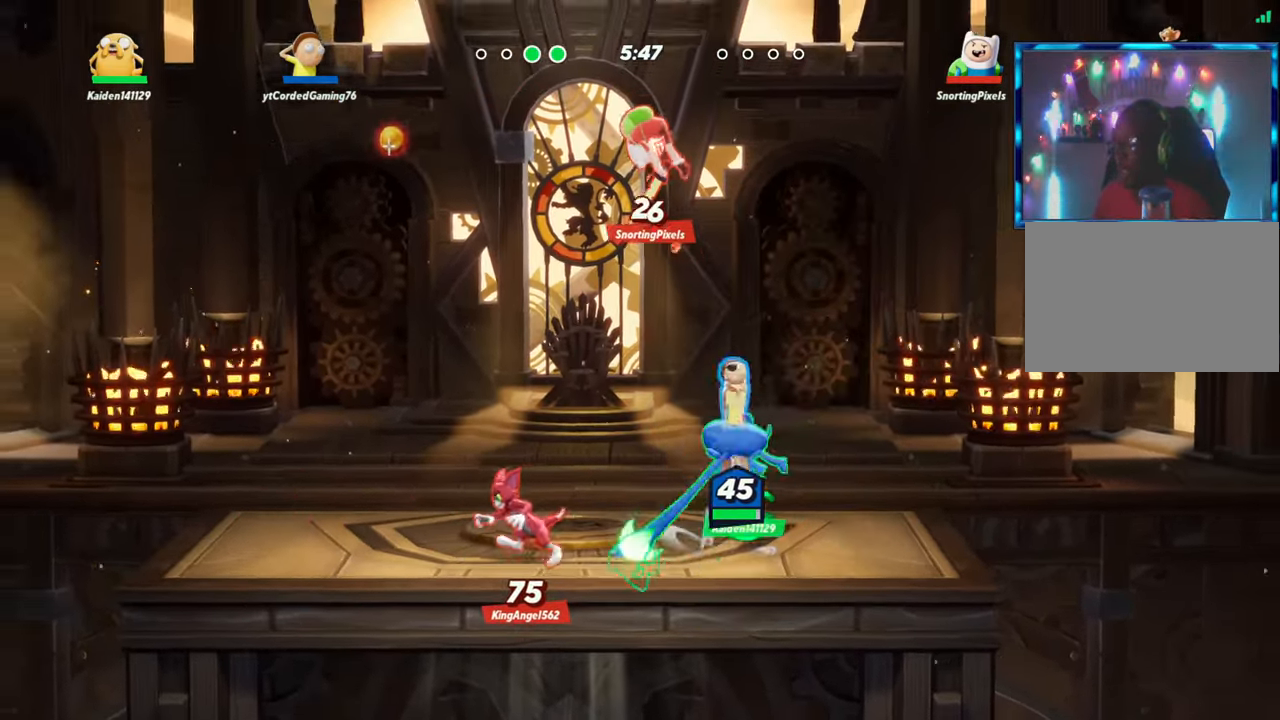
{"dt_ms": 500, "buttons": [], "left_stick": "right", "events": [[50, "R2", "up"], [117, "left_stick", "left"], [367, "left_stick", "center"], [417, "left_stick", "right"]]}
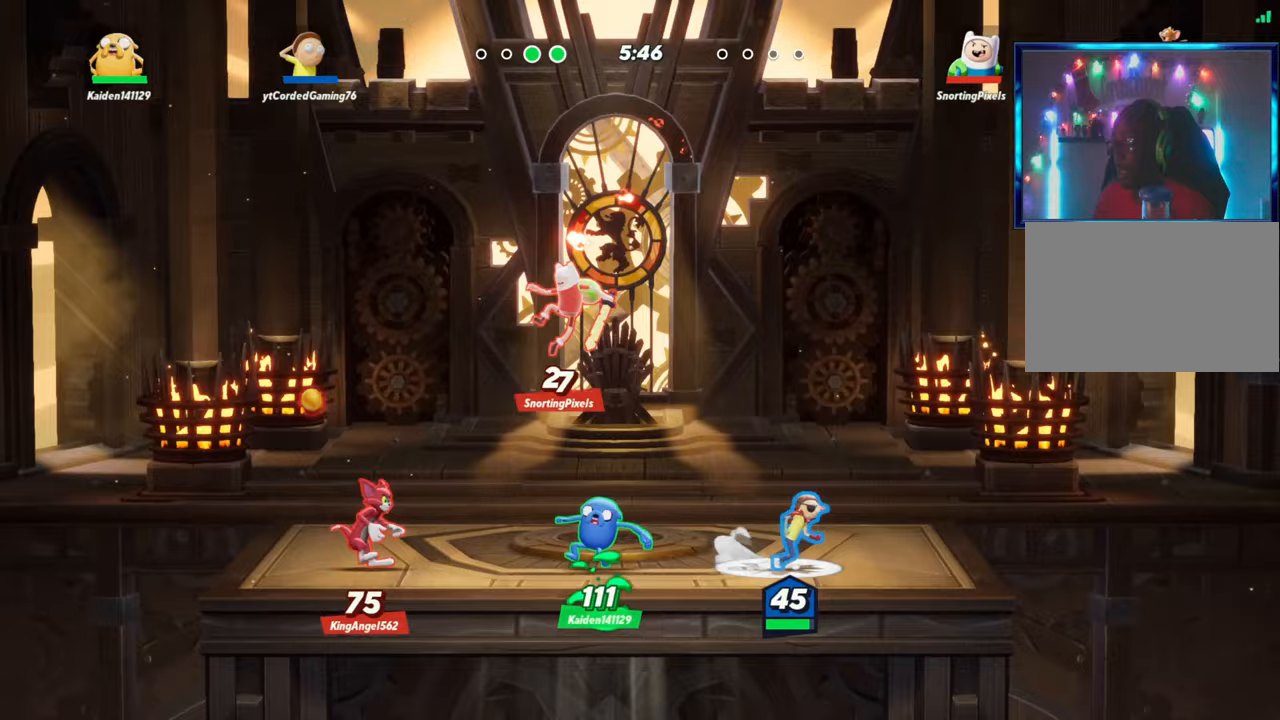
{"dt_ms": 500, "buttons": [], "left_stick": "left", "events": [[83, "left_stick", "center"], [133, "left_stick", "left"], [233, "left_stick", "center"], [300, "L1", "down"], [400, "L1", "up"], [500, "left_stick", "left"]]}